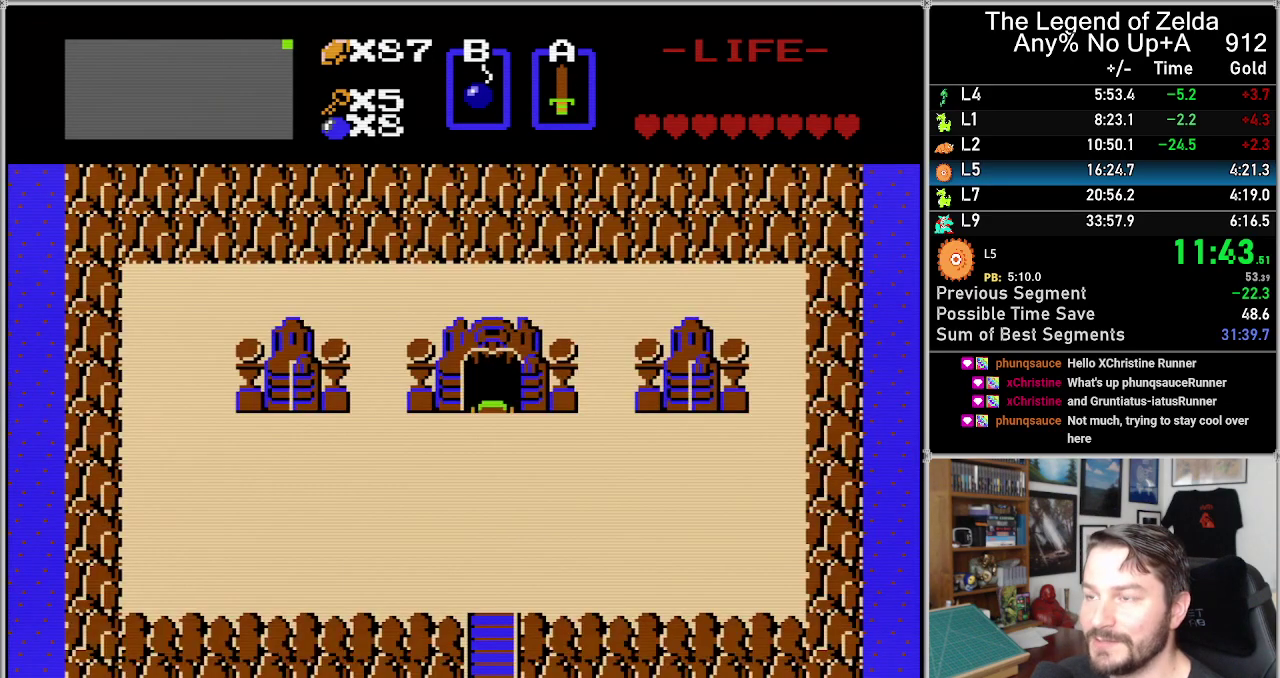
Gameplay with a controller (Nintendo layout); each line is a JSON object with the inputs held at the frame after it. "events" lists button and stick changes between this image and that frame as [ms after this image, input, new state], when the widget could be followed in between. Not read: L3 R3.
{"buttons": ["DPAD_DOWN"], "events": [[200, "DPAD_DOWN", "down"]]}
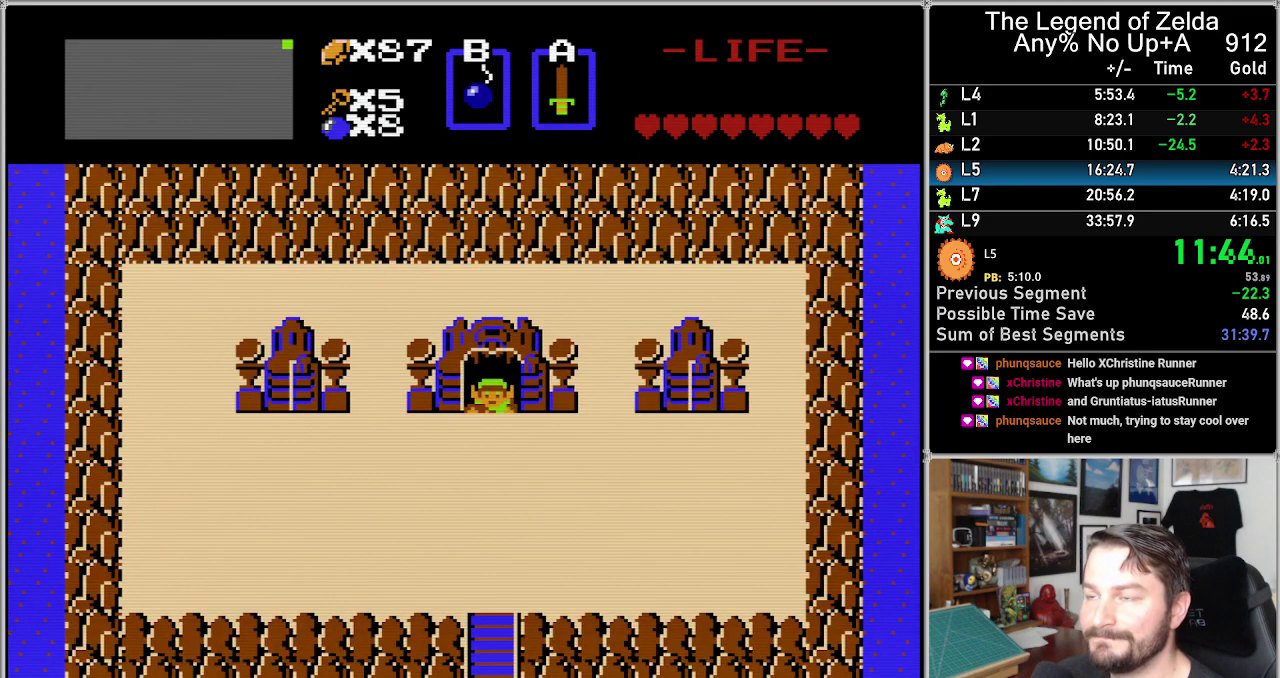
{"buttons": ["DPAD_DOWN"], "events": []}
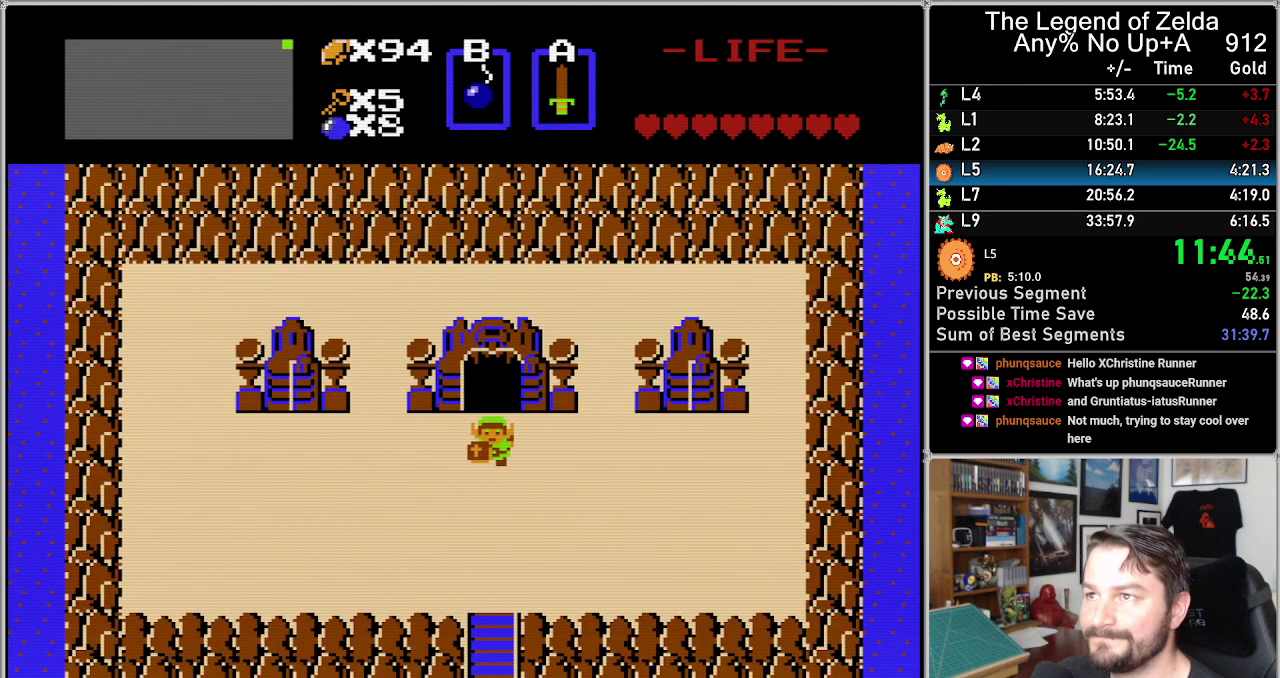
{"buttons": ["DPAD_DOWN"], "events": []}
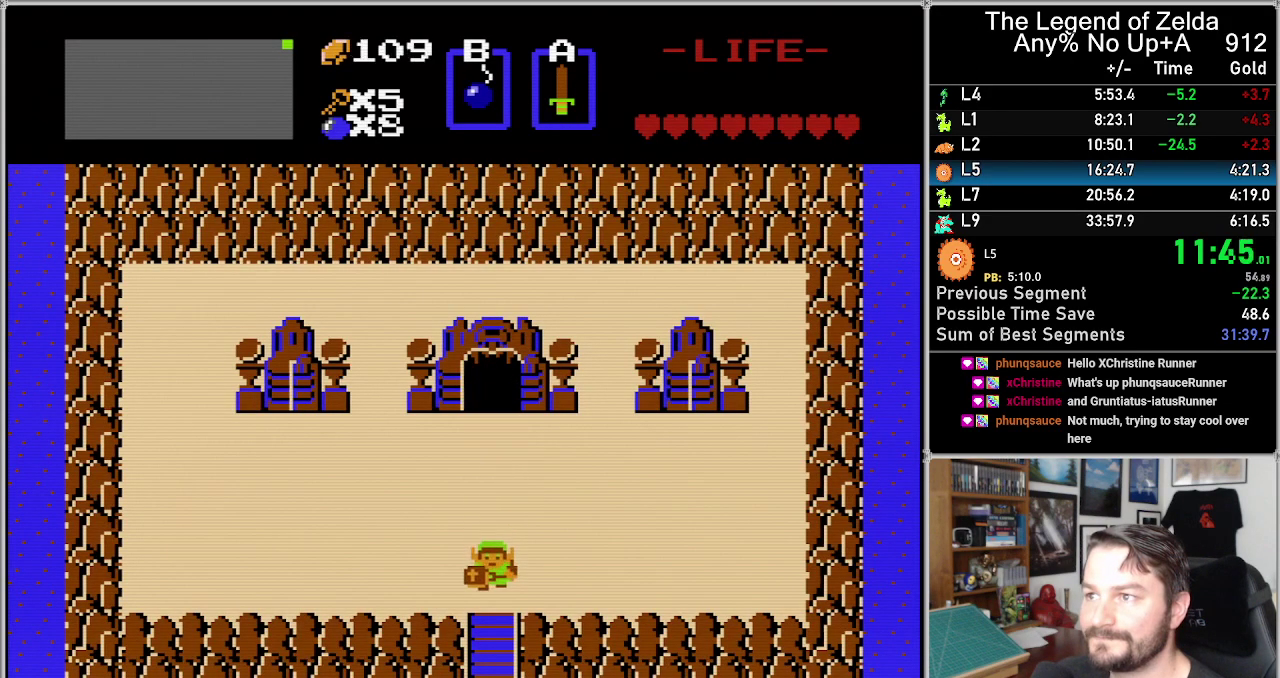
{"buttons": ["DPAD_DOWN"], "events": []}
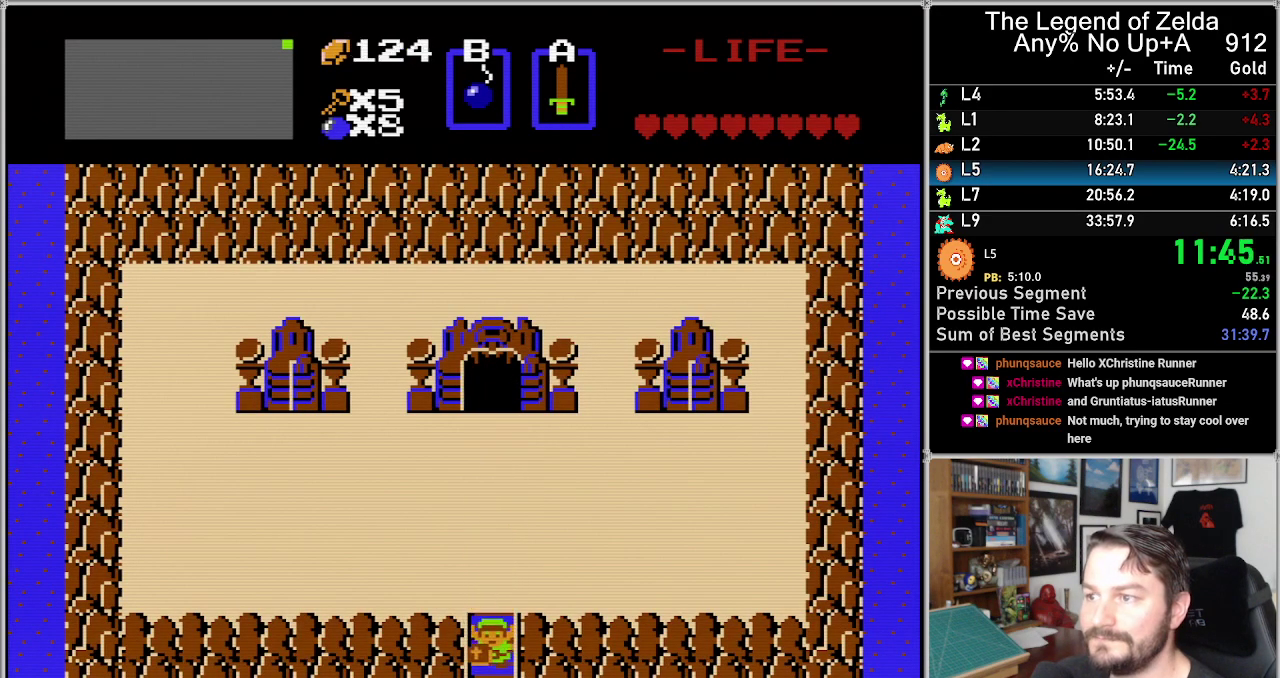
{"buttons": ["DPAD_DOWN"], "events": []}
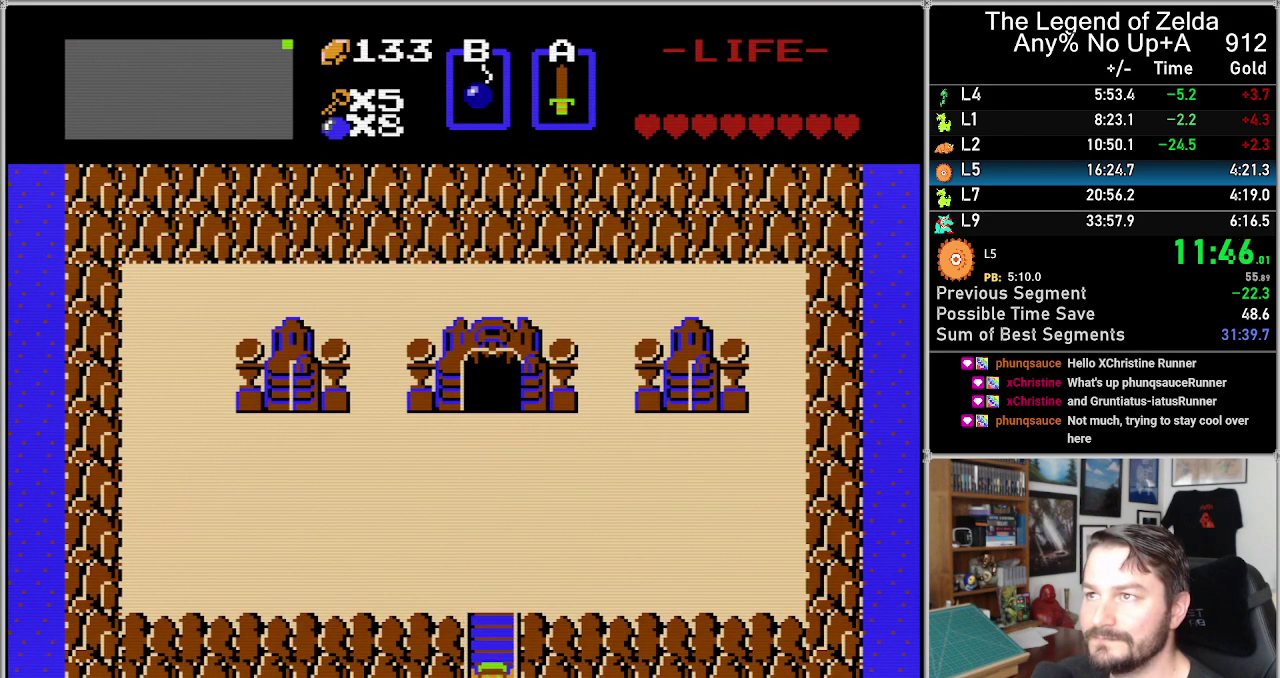
{"buttons": ["DPAD_DOWN"], "events": []}
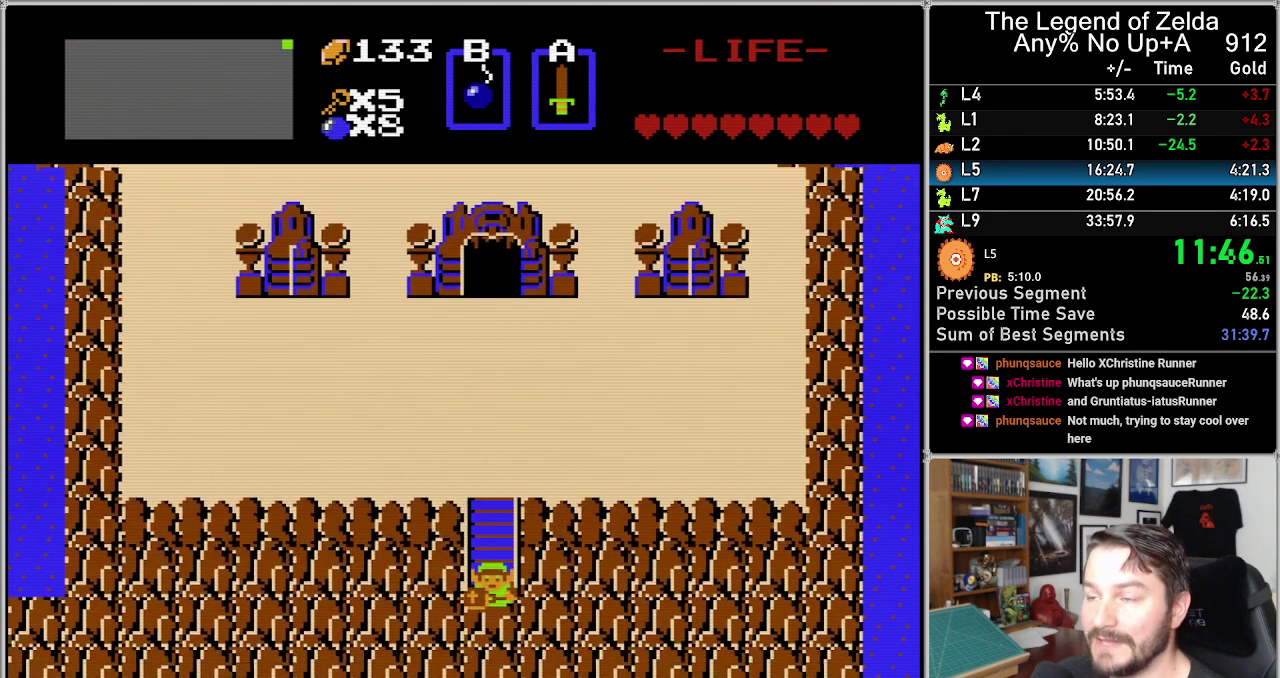
{"buttons": ["DPAD_DOWN"], "events": []}
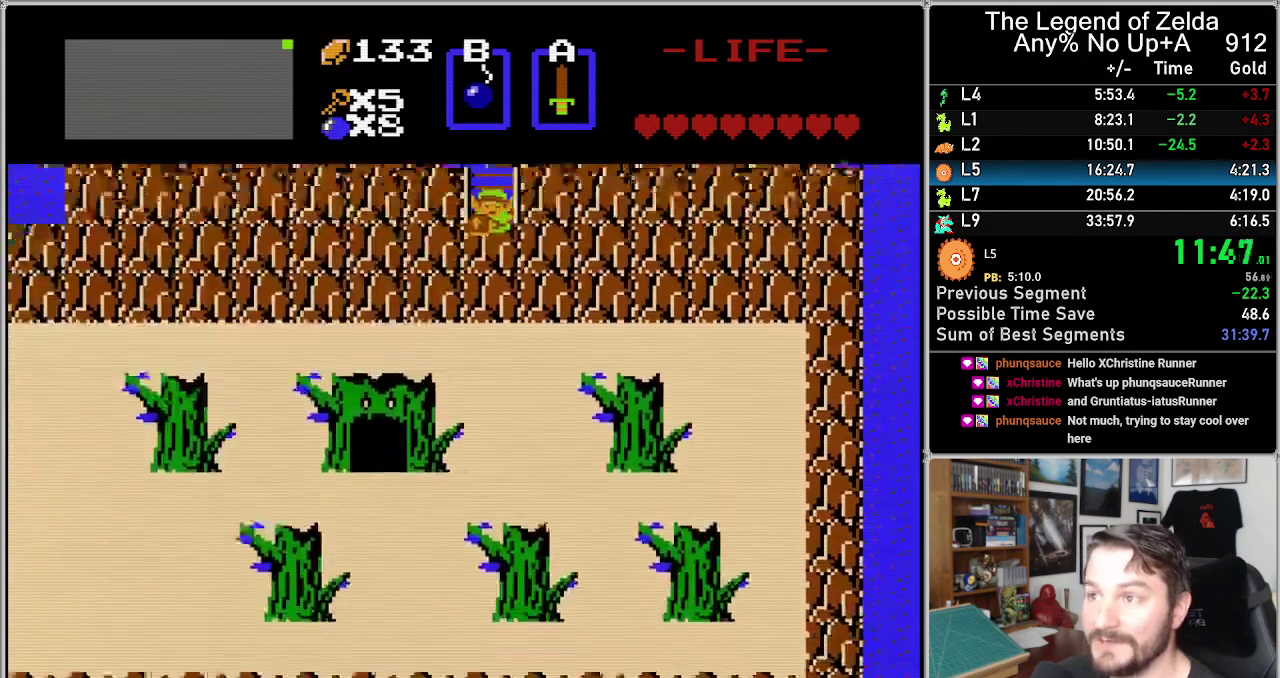
{"buttons": ["DPAD_DOWN"], "events": []}
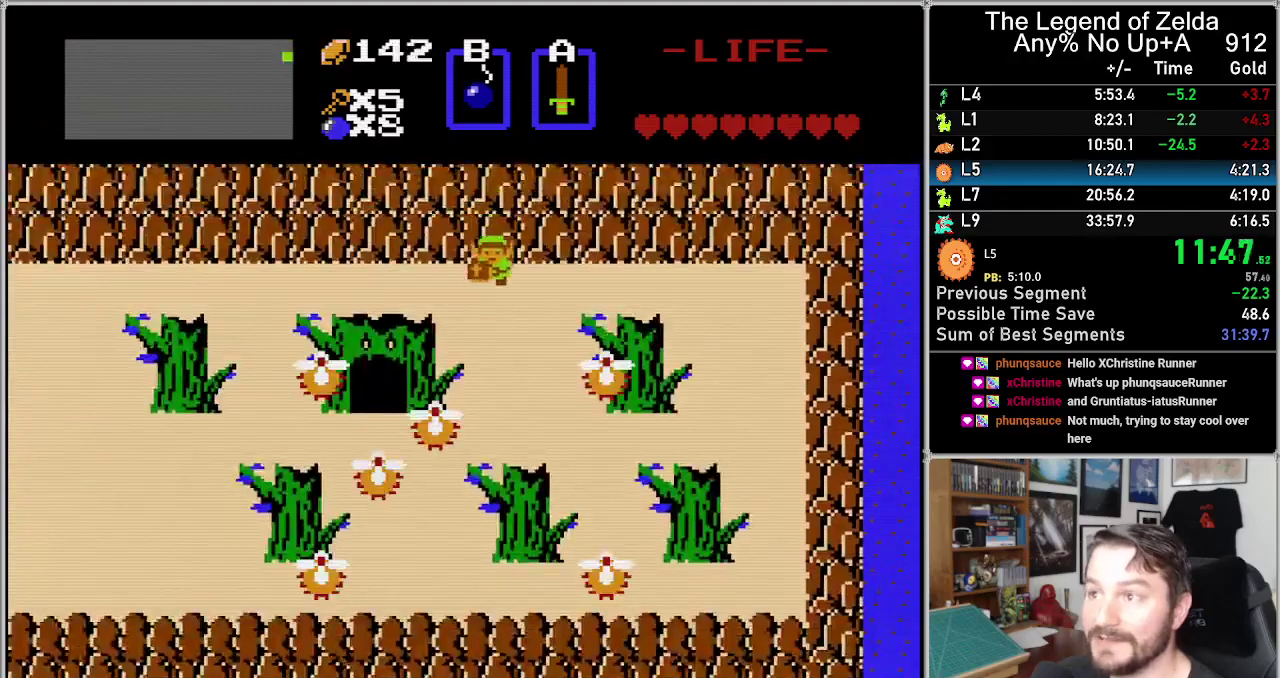
{"buttons": ["DPAD_LEFT"], "events": [[183, "DPAD_LEFT", "down"], [333, "DPAD_DOWN", "up"]]}
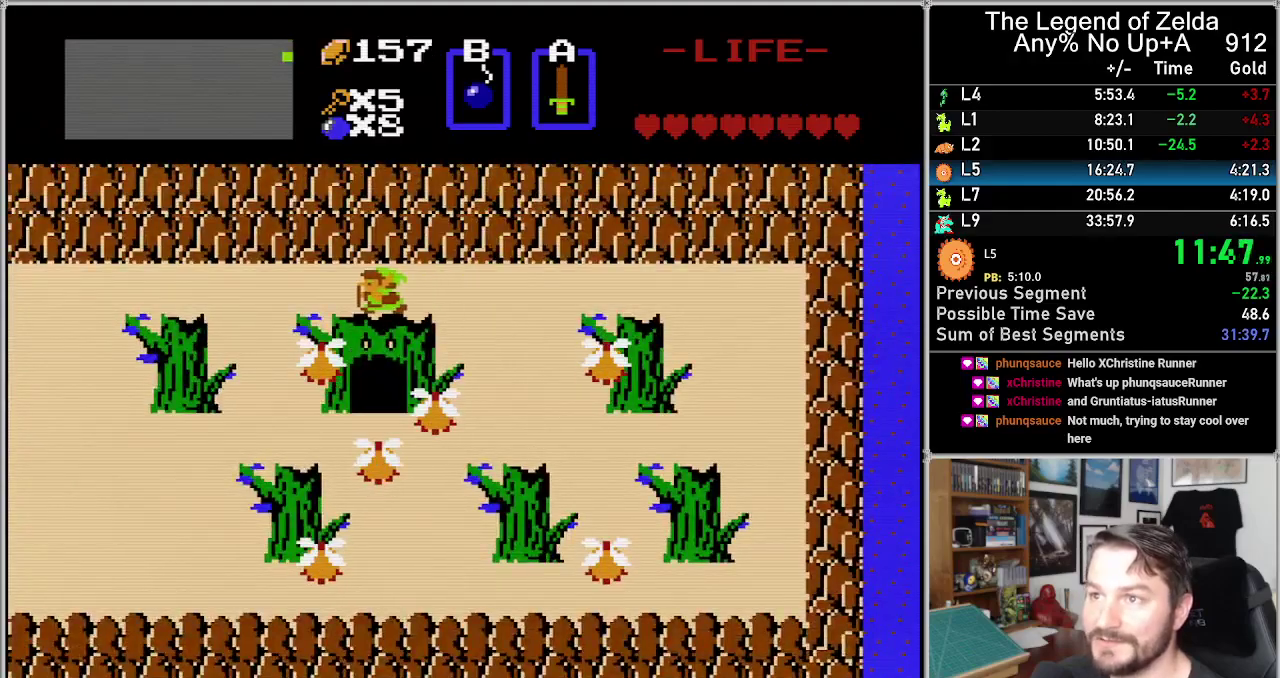
{"buttons": ["DPAD_LEFT"], "events": []}
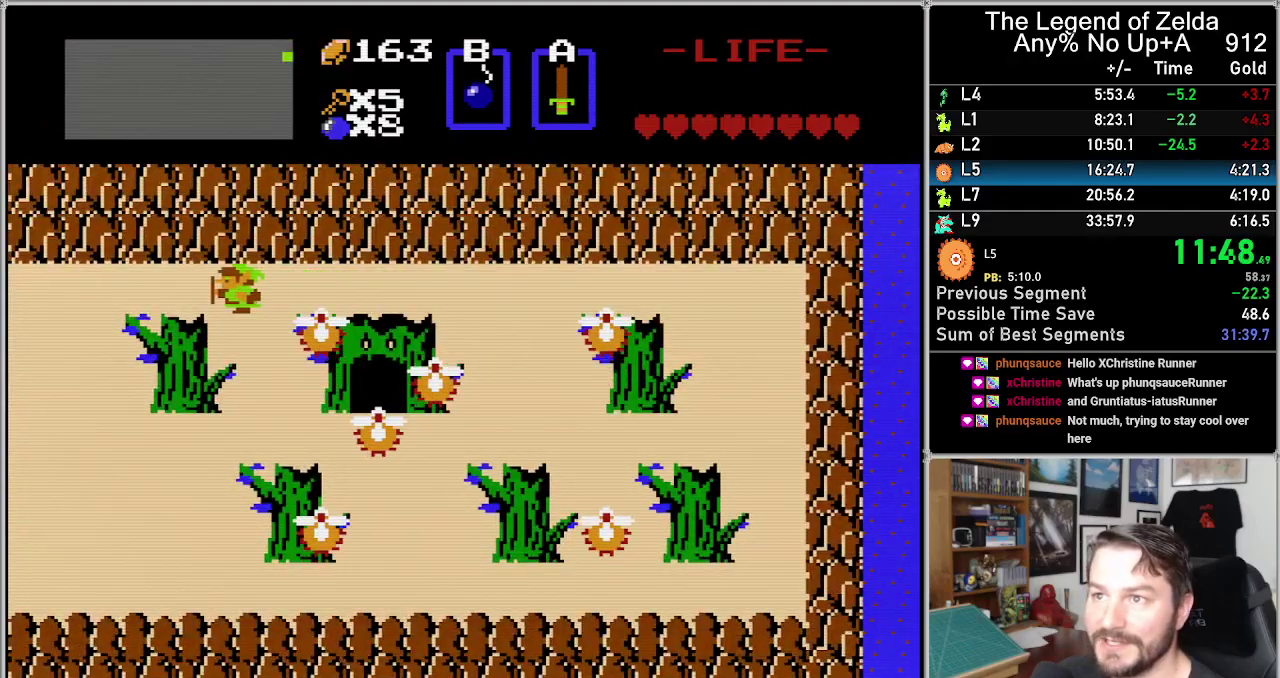
{"buttons": ["DPAD_LEFT"], "events": []}
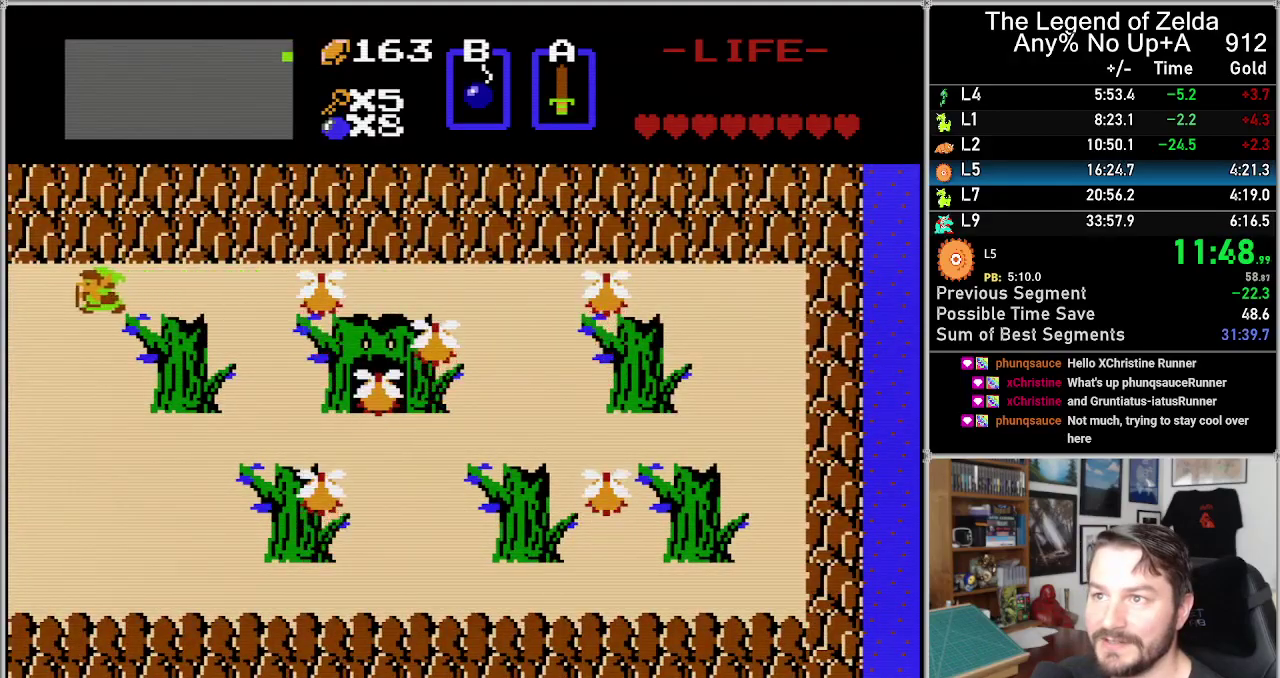
{"buttons": ["DPAD_DOWN"], "events": [[50, "DPAD_LEFT", "up"], [83, "DPAD_DOWN", "down"]]}
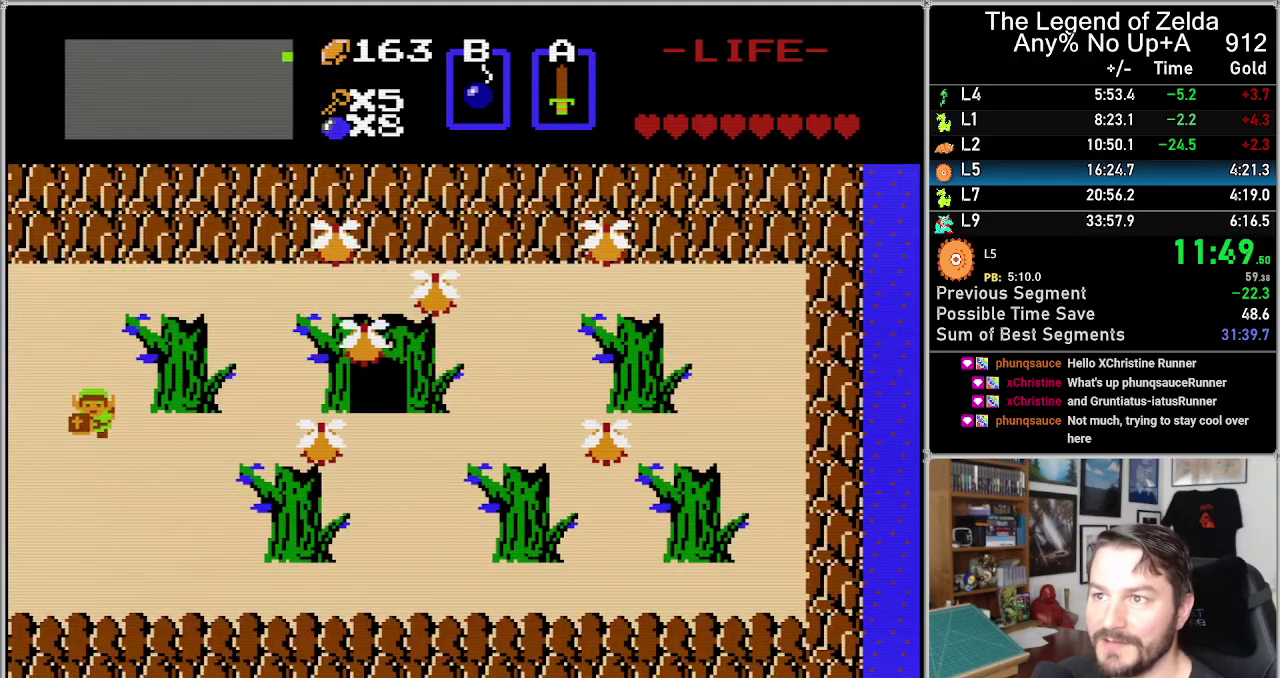
{"buttons": ["DPAD_LEFT"], "events": [[117, "DPAD_DOWN", "up"], [117, "DPAD_LEFT", "down"]]}
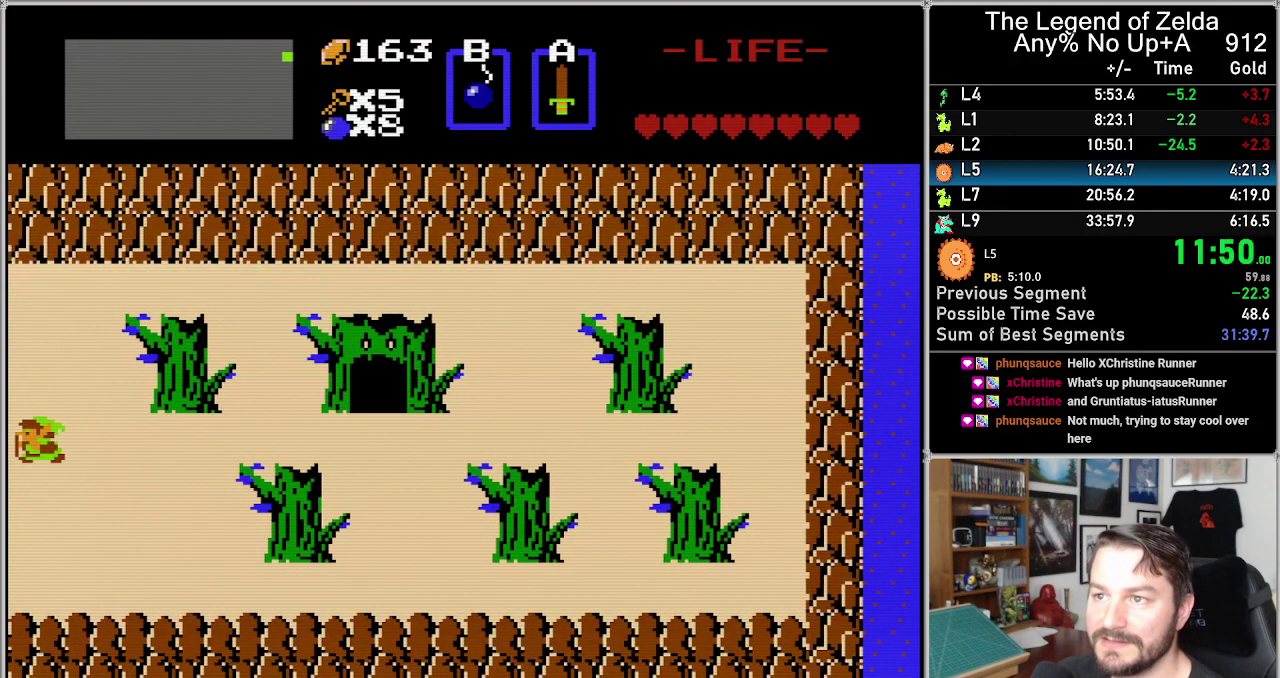
{"buttons": [], "events": [[183, "DPAD_LEFT", "up"]]}
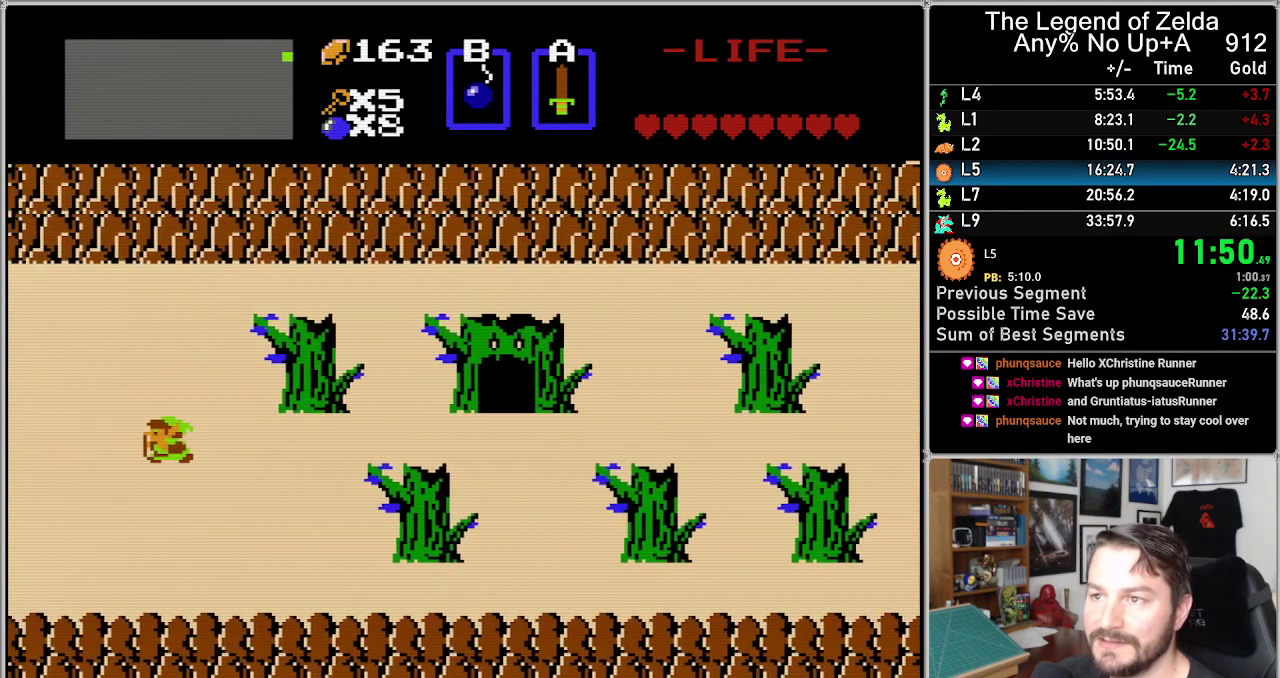
{"buttons": [], "events": []}
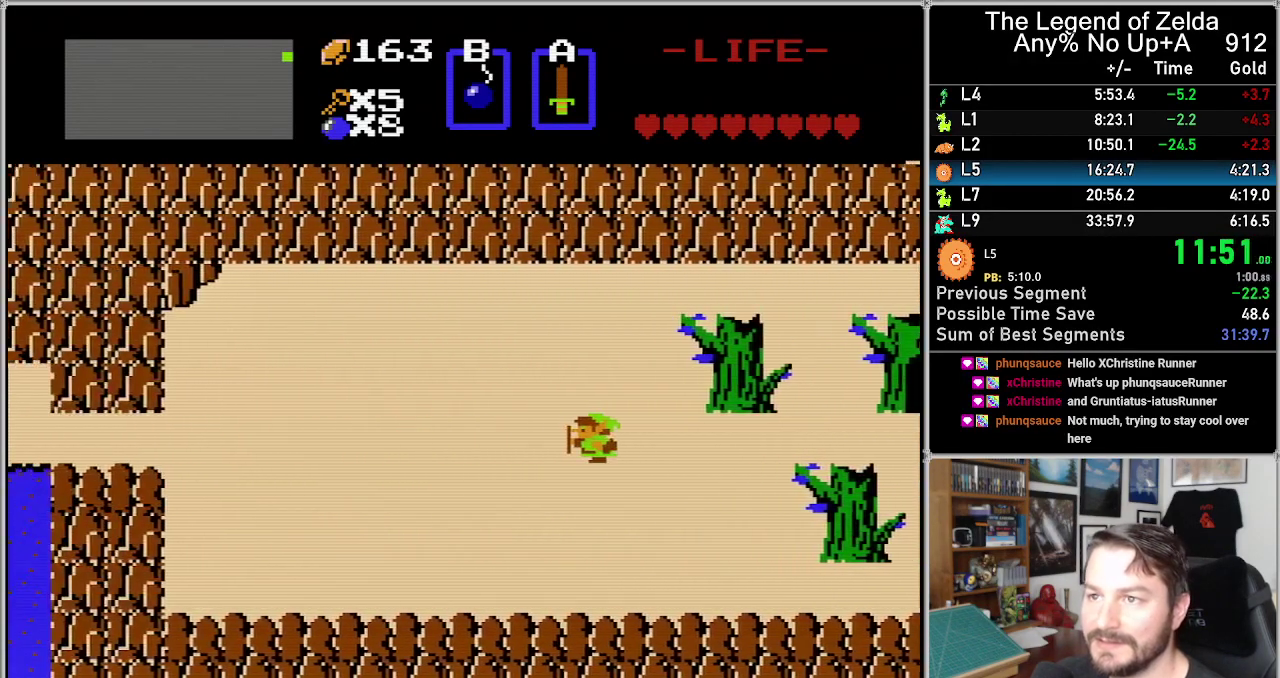
{"buttons": [], "events": []}
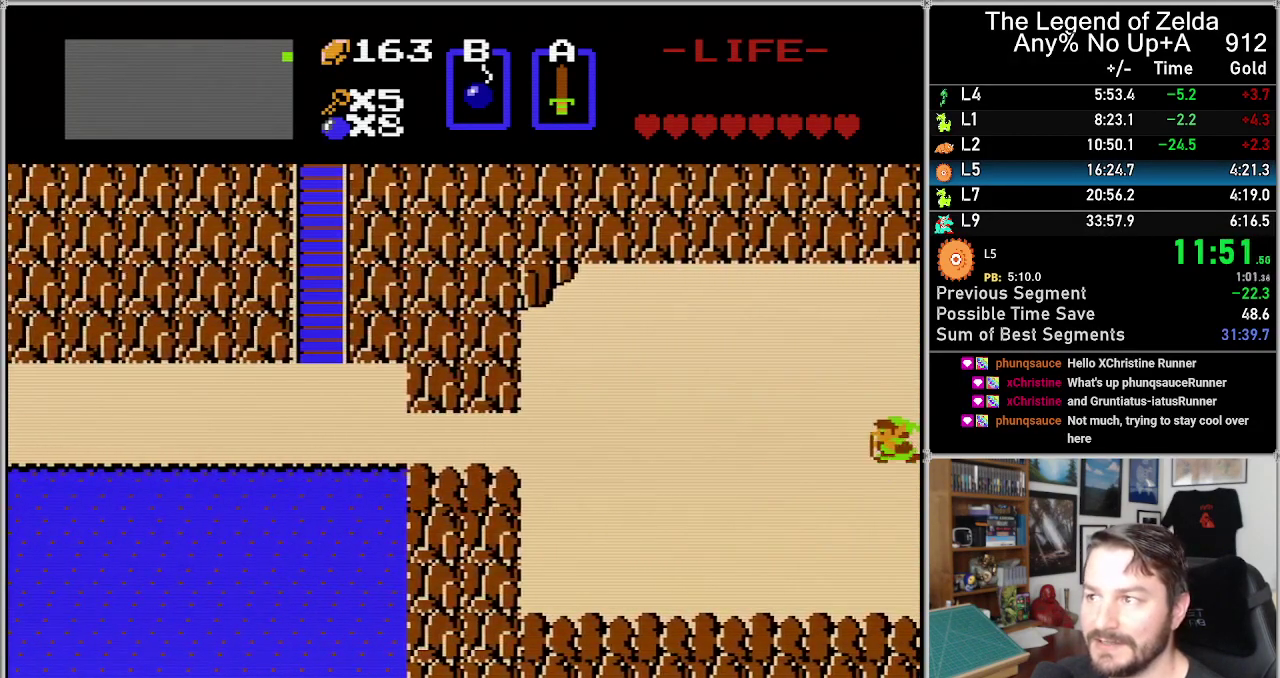
{"buttons": [], "events": [[83, "DPAD_LEFT", "down"], [483, "DPAD_LEFT", "up"]]}
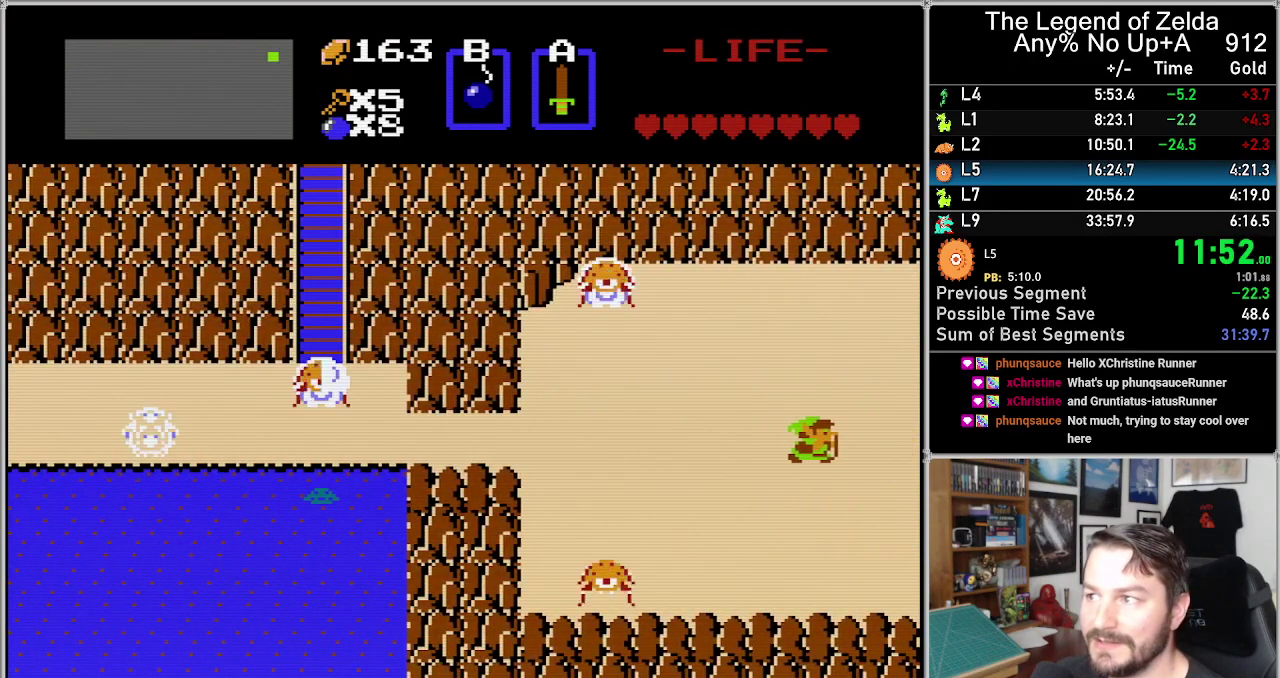
{"buttons": [], "events": [[17, "DPAD_RIGHT", "down"], [267, "DPAD_RIGHT", "up"]]}
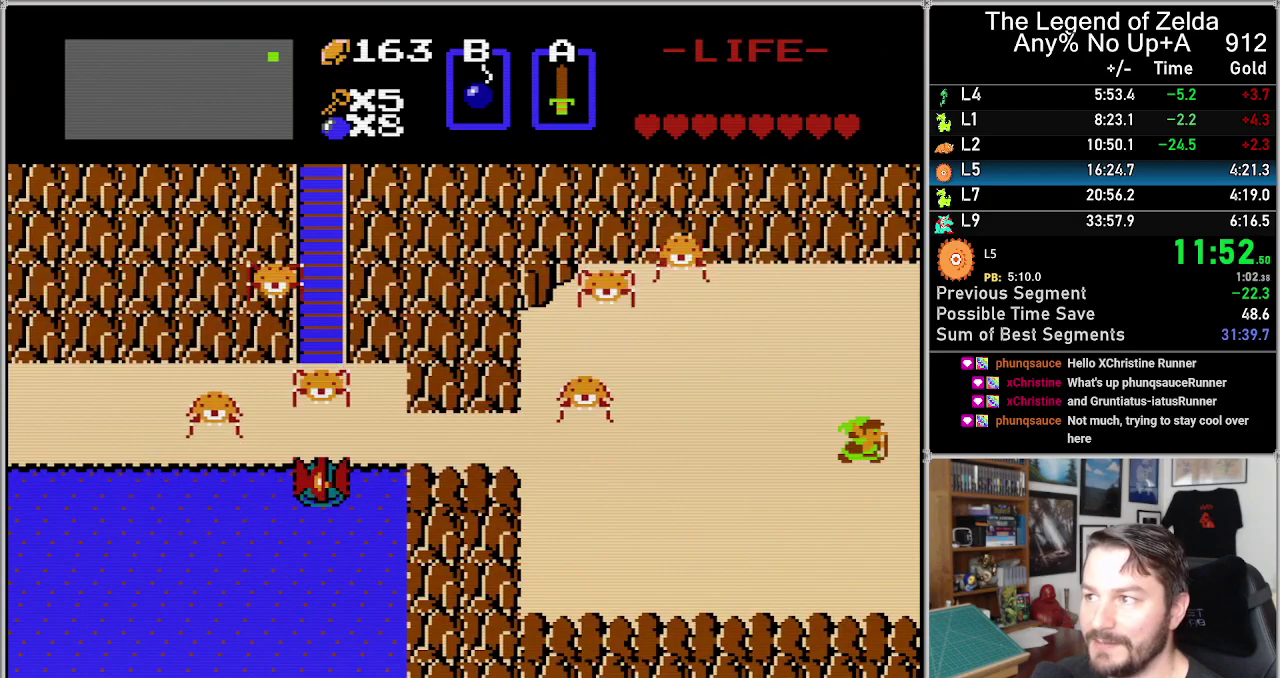
{"buttons": [], "events": []}
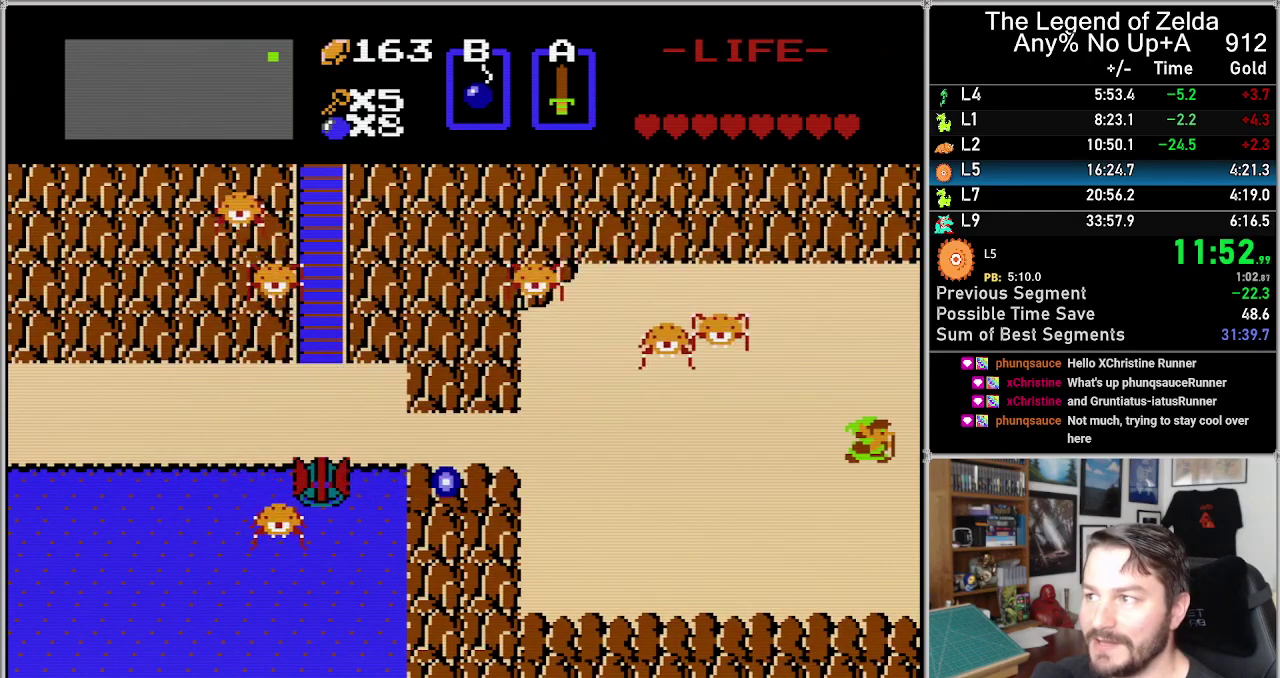
{"buttons": [], "events": []}
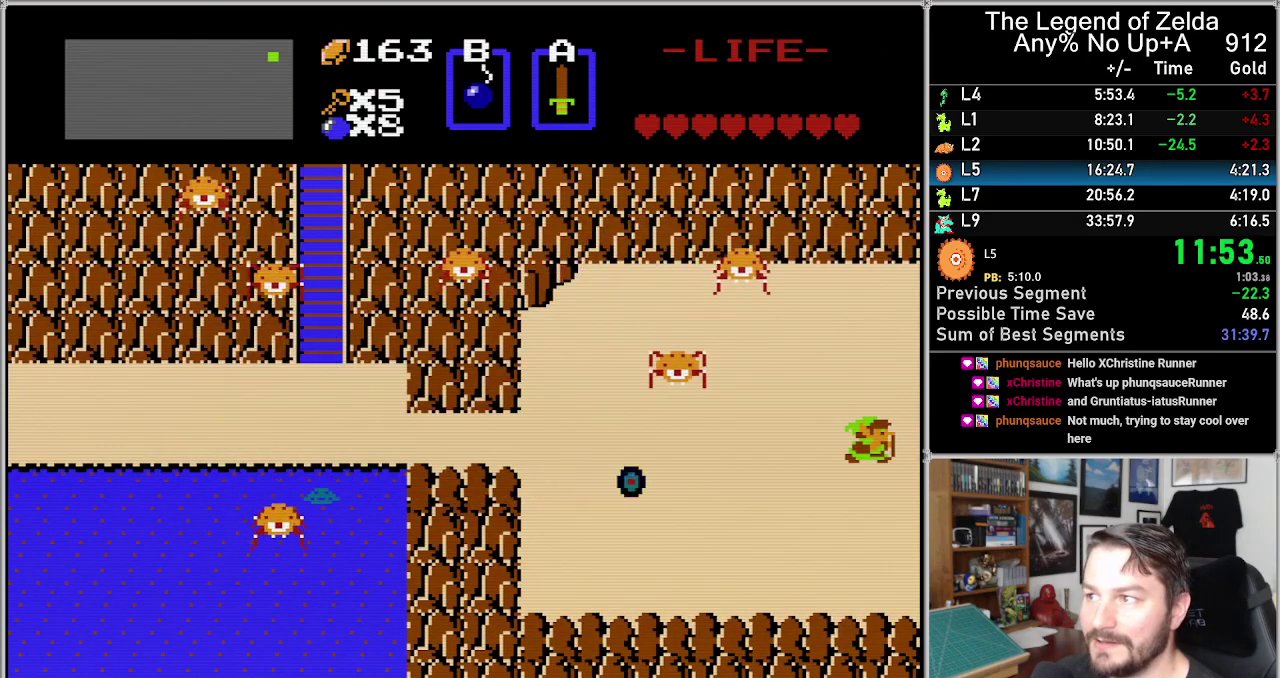
{"buttons": [], "events": []}
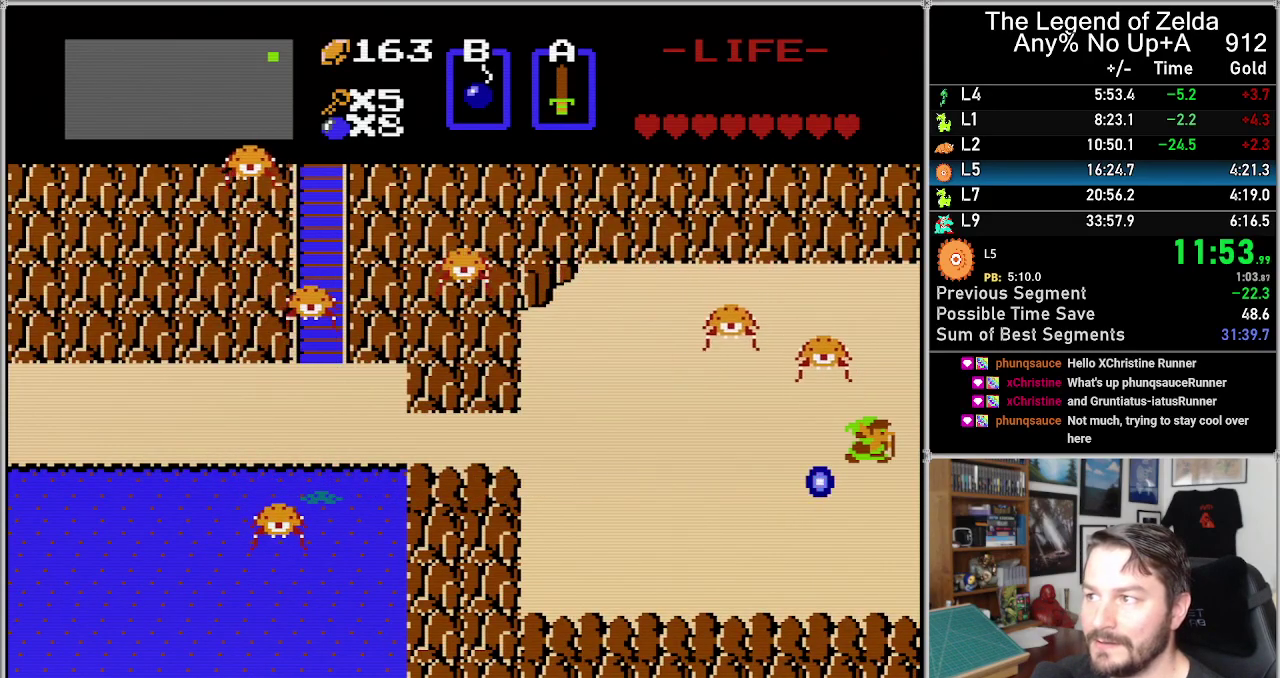
{"buttons": [], "events": []}
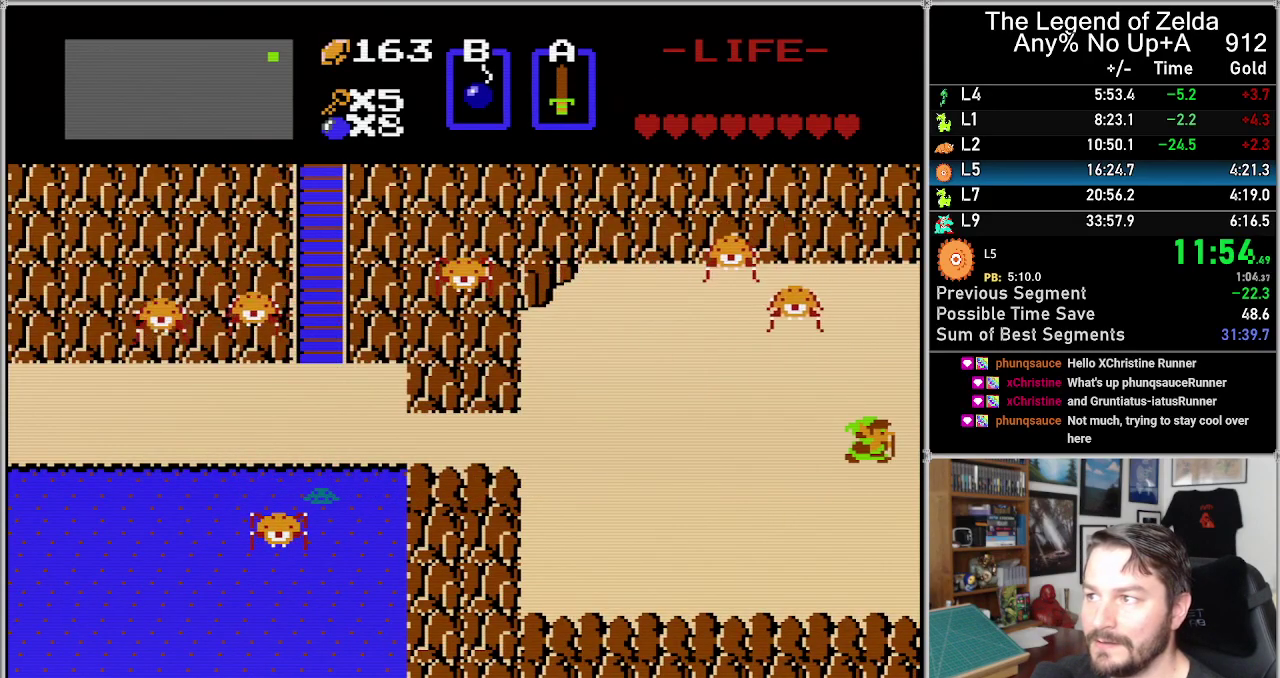
{"buttons": ["DPAD_RIGHT"], "events": [[483, "DPAD_RIGHT", "down"]]}
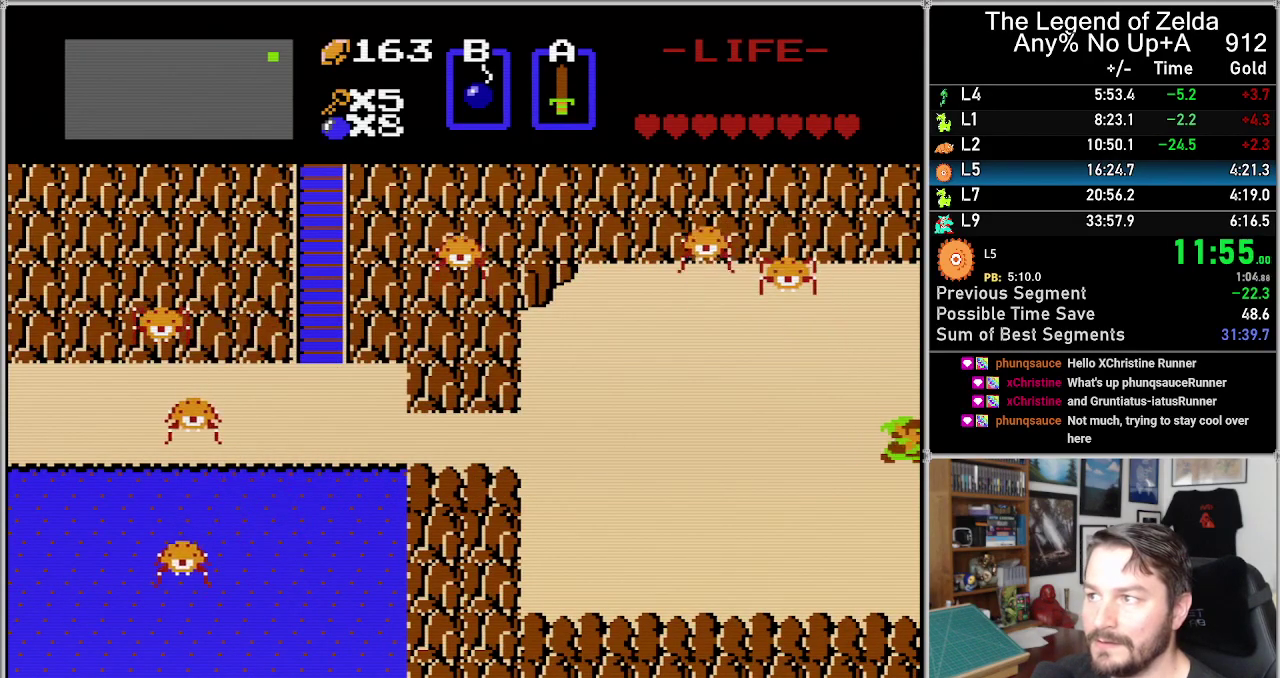
{"buttons": [], "events": [[300, "DPAD_LEFT", "down"], [300, "DPAD_RIGHT", "up"], [433, "DPAD_LEFT", "up"]]}
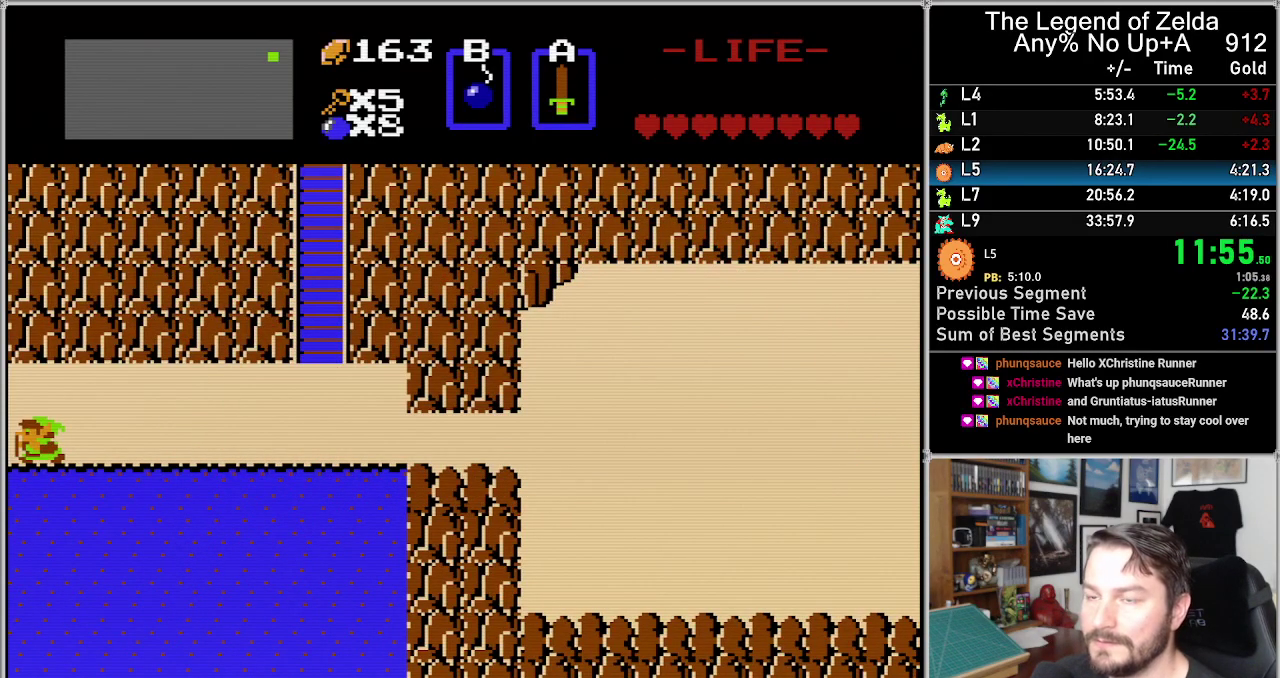
{"buttons": ["DPAD_LEFT"], "events": [[217, "DPAD_LEFT", "down"]]}
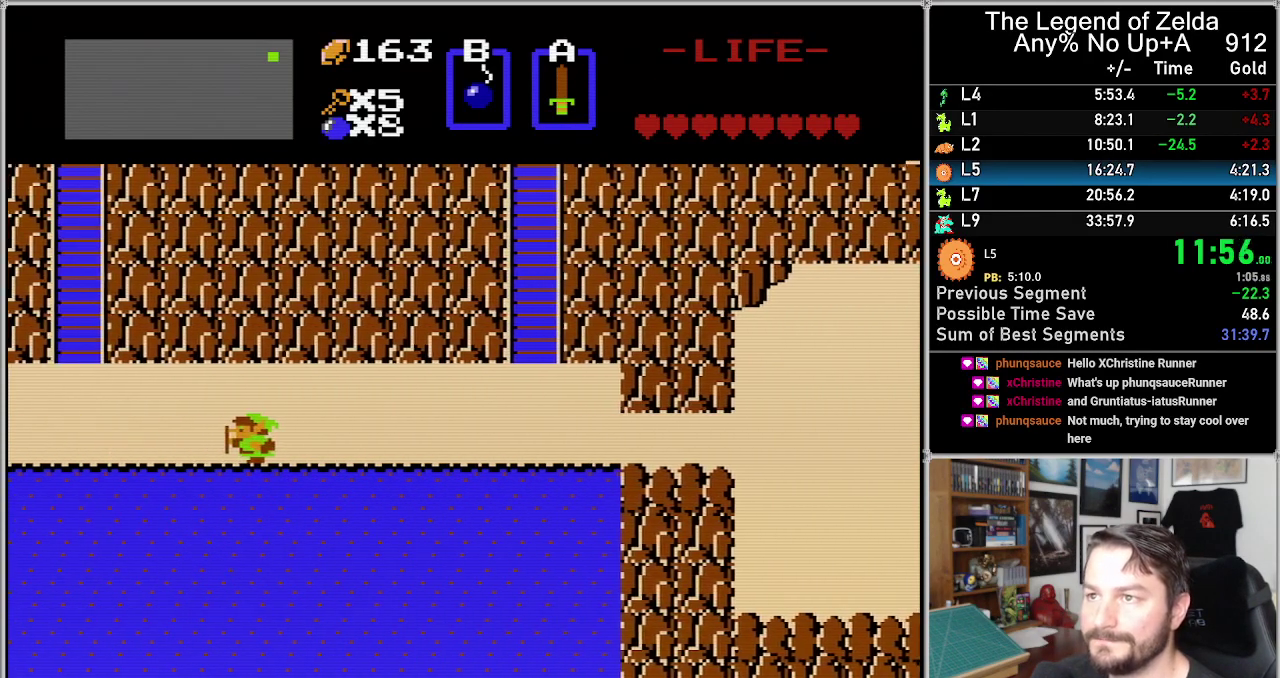
{"buttons": ["DPAD_LEFT"], "events": []}
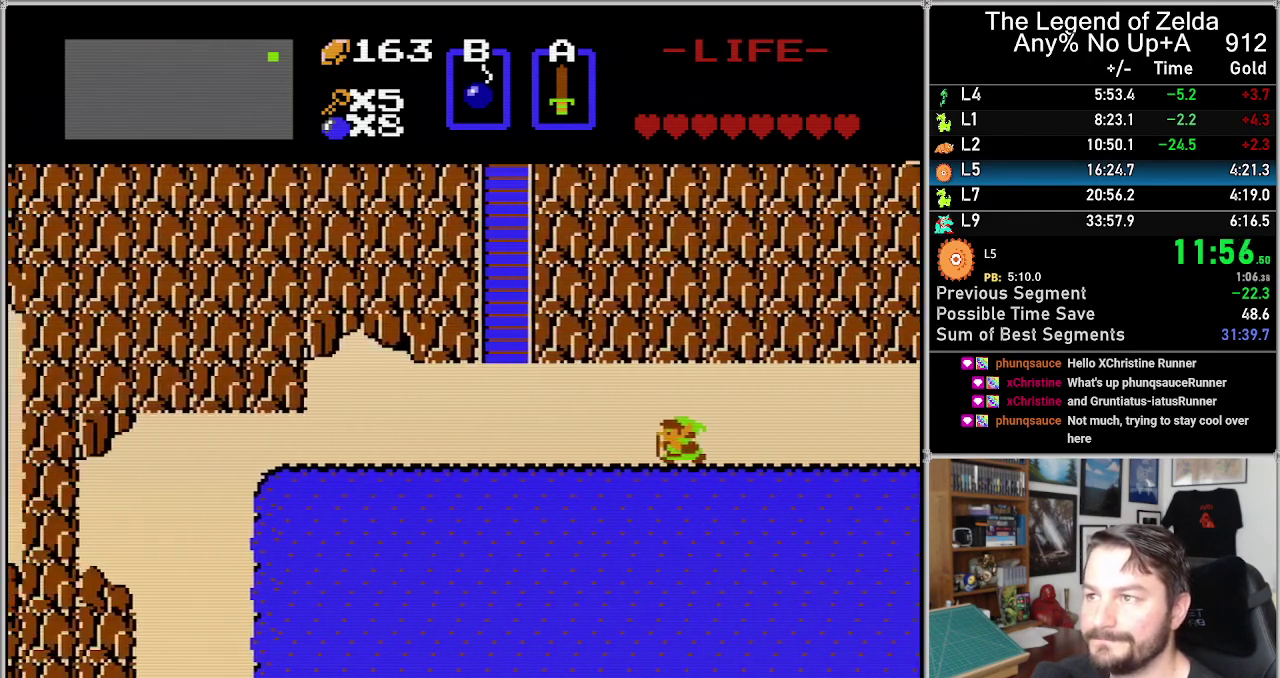
{"buttons": ["DPAD_LEFT"], "events": []}
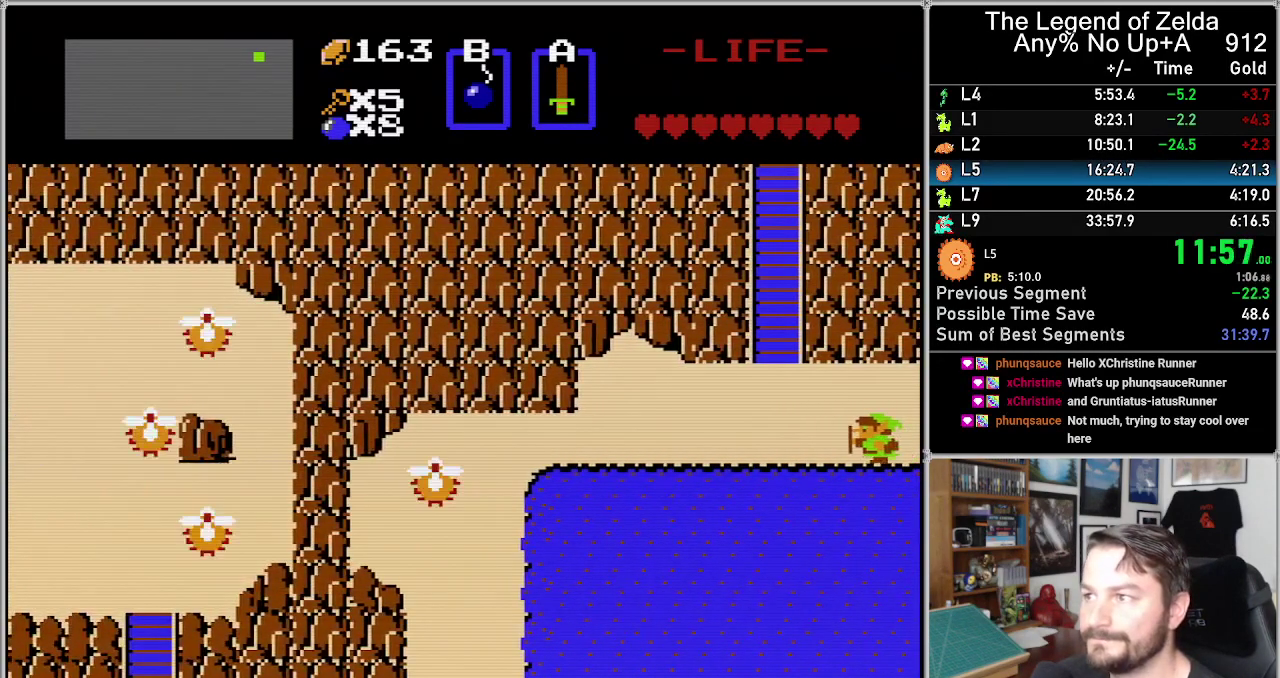
{"buttons": ["DPAD_UP"], "events": [[433, "DPAD_UP", "down"], [450, "DPAD_LEFT", "up"]]}
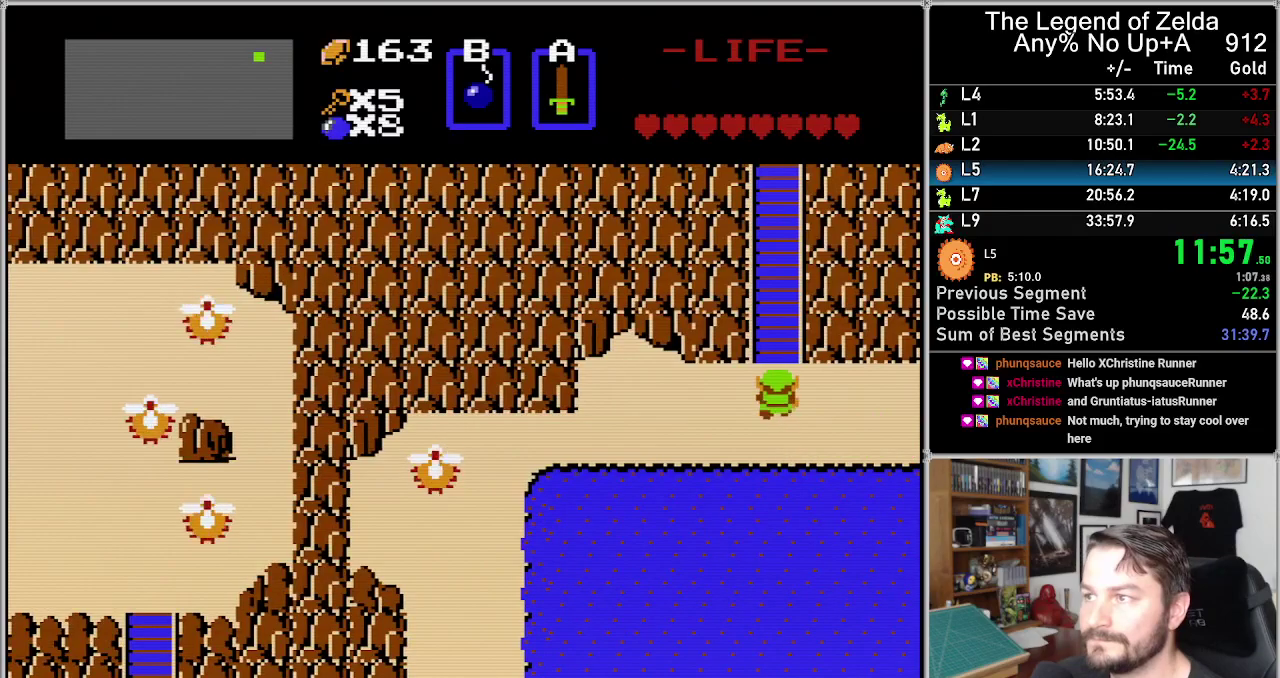
{"buttons": ["DPAD_UP"], "events": []}
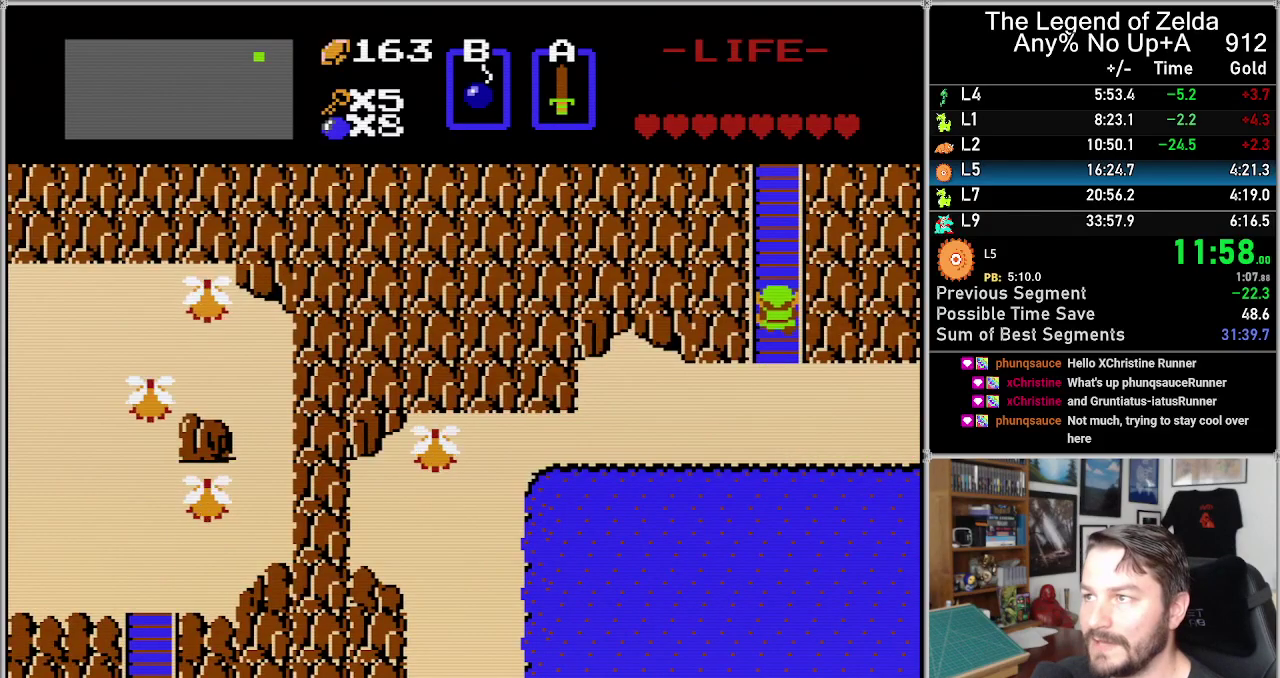
{"buttons": ["DPAD_UP"], "events": []}
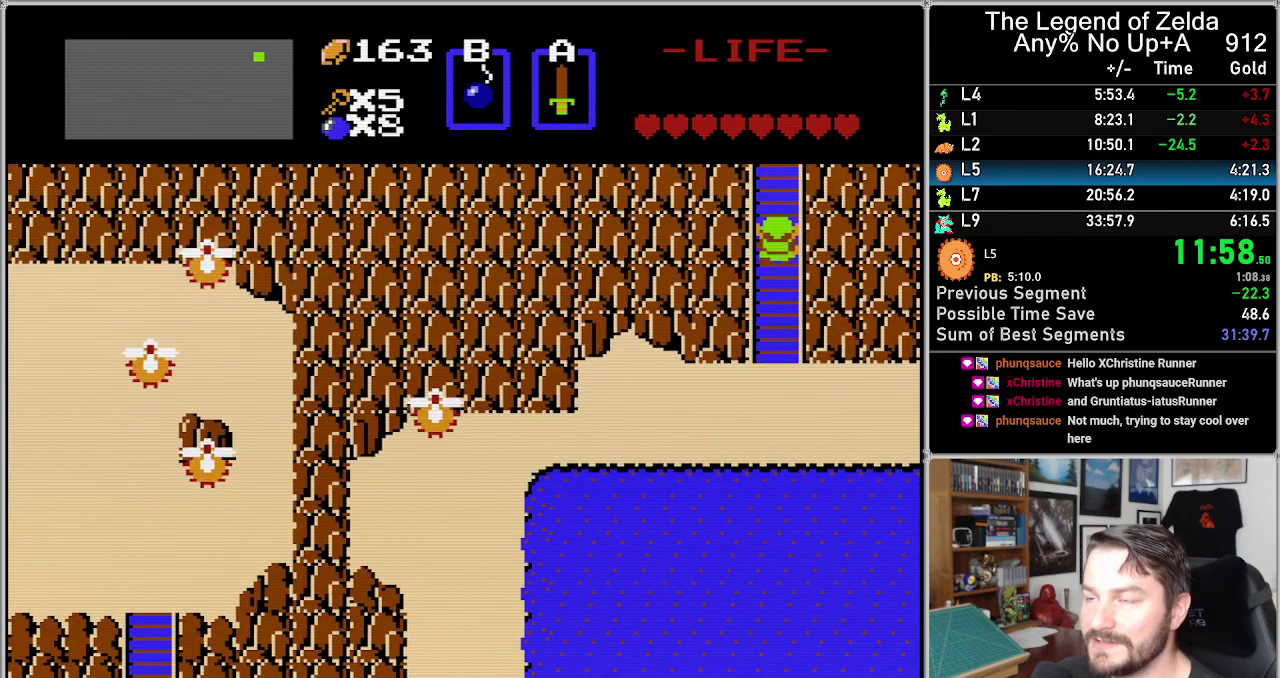
{"buttons": ["DPAD_UP"], "events": []}